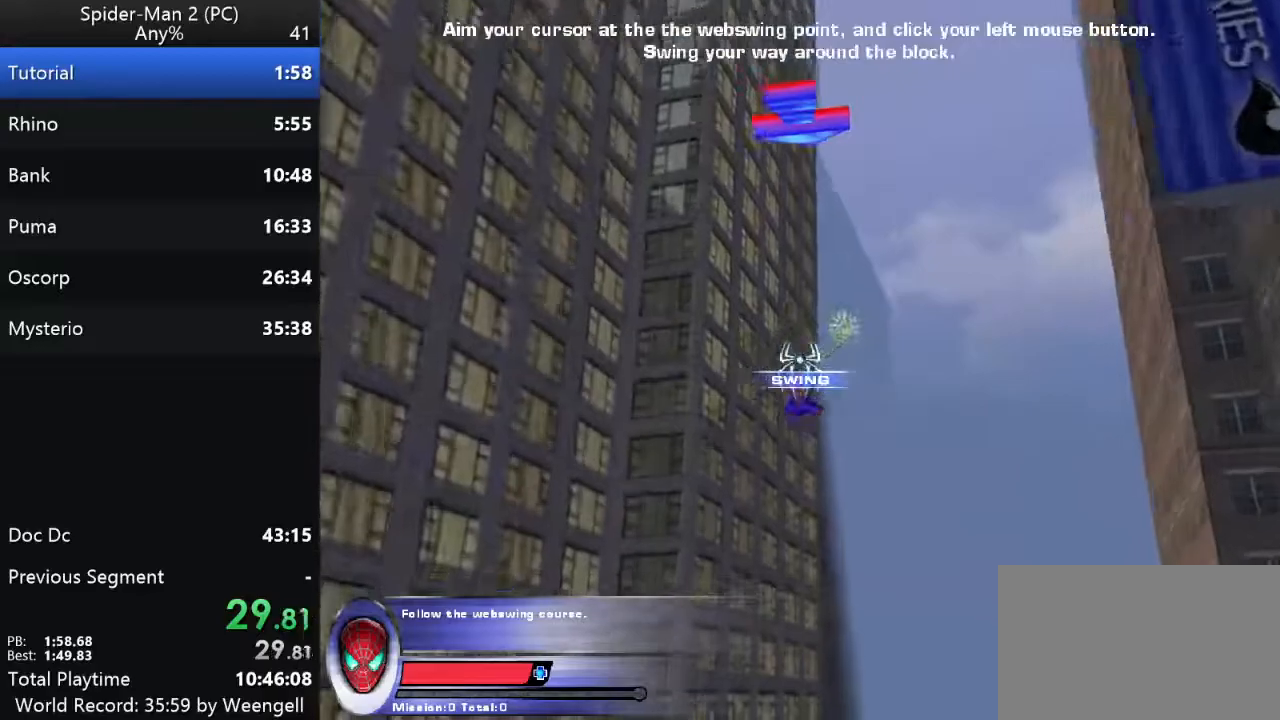
Gameplay with keyboard and mouse; each line is a JSON object with the keys and mouse buttons held at the frame after it. "events" lists presses ("down") and releases ("up") of "a", "ctrl", "d", "e", "q", "s", "shift", "space", "w", "mouse_left", "mouse_wheel", "mouse_right", "mouse_mb4" and "mouse_mb5" between this image and that frame as [ms after this image, input, new state], when the widget could be followed in between. "mouse_left", "mouse_wheel", "mouse_right", "mouse_mb4", "mouse_mb5" = the "left", "wheel", "right", "mb4", "mb5" buttons of the "mouse" list. No other keys are recorded. "wheel" means that the mouse wheel is clicked or scrolled. Mouse movement is not recorded.
{"keys": ["w"], "mouse": [], "events": [[33, "mouse_left", "up"]]}
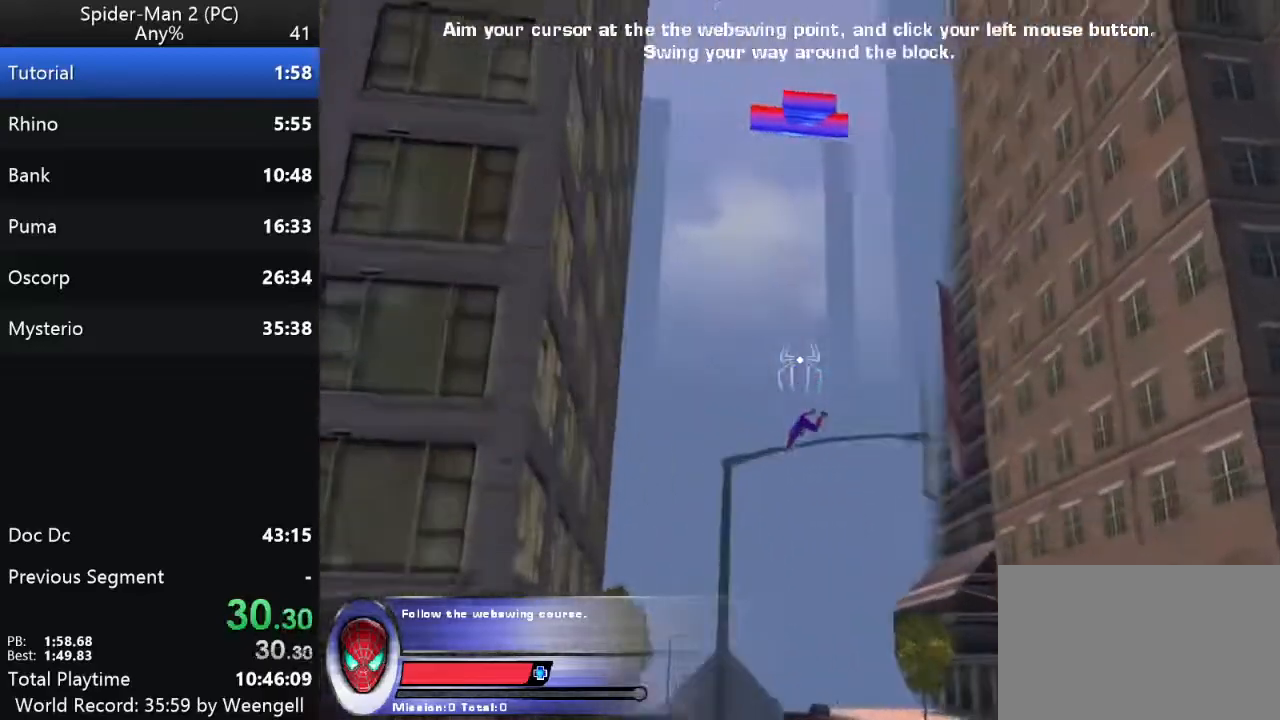
{"keys": ["w"], "mouse": ["left"], "events": [[50, "mouse_right", "down"], [167, "mouse_right", "up"], [433, "mouse_left", "down"]]}
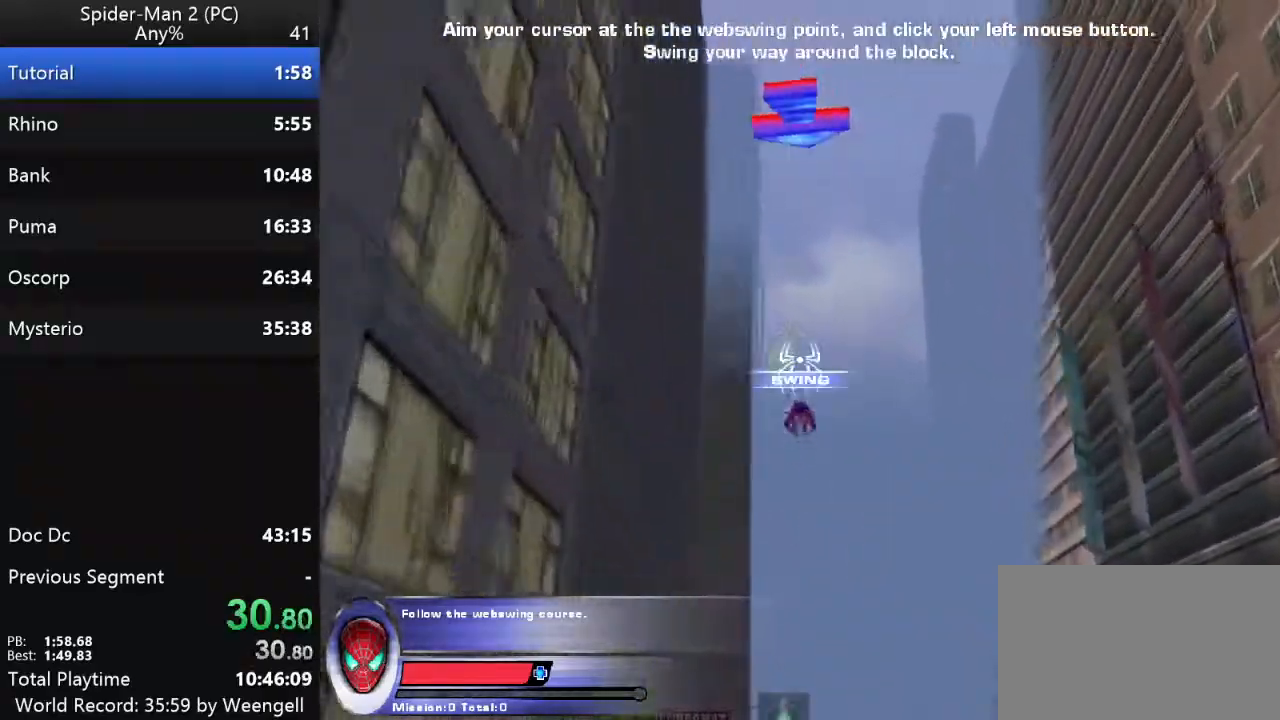
{"keys": ["w"], "mouse": [], "events": [[67, "mouse_left", "up"]]}
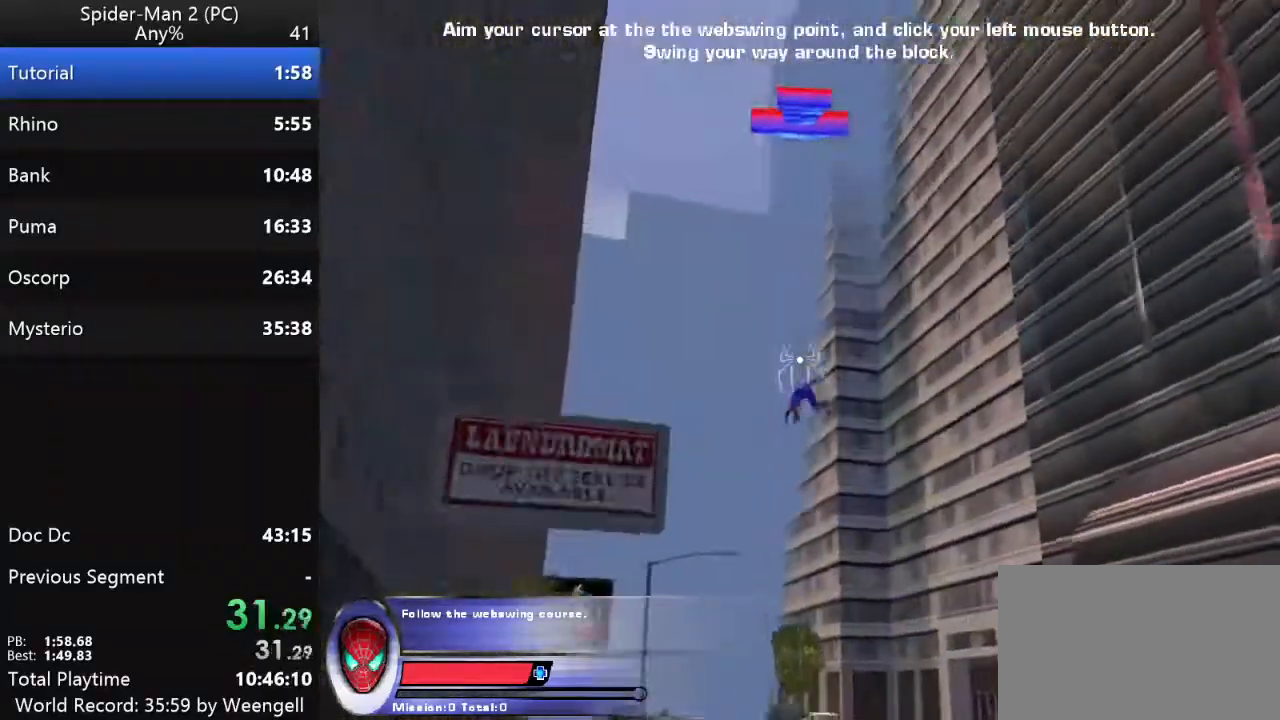
{"keys": ["w"], "mouse": [], "events": [[217, "mouse_right", "down"], [383, "mouse_right", "up"]]}
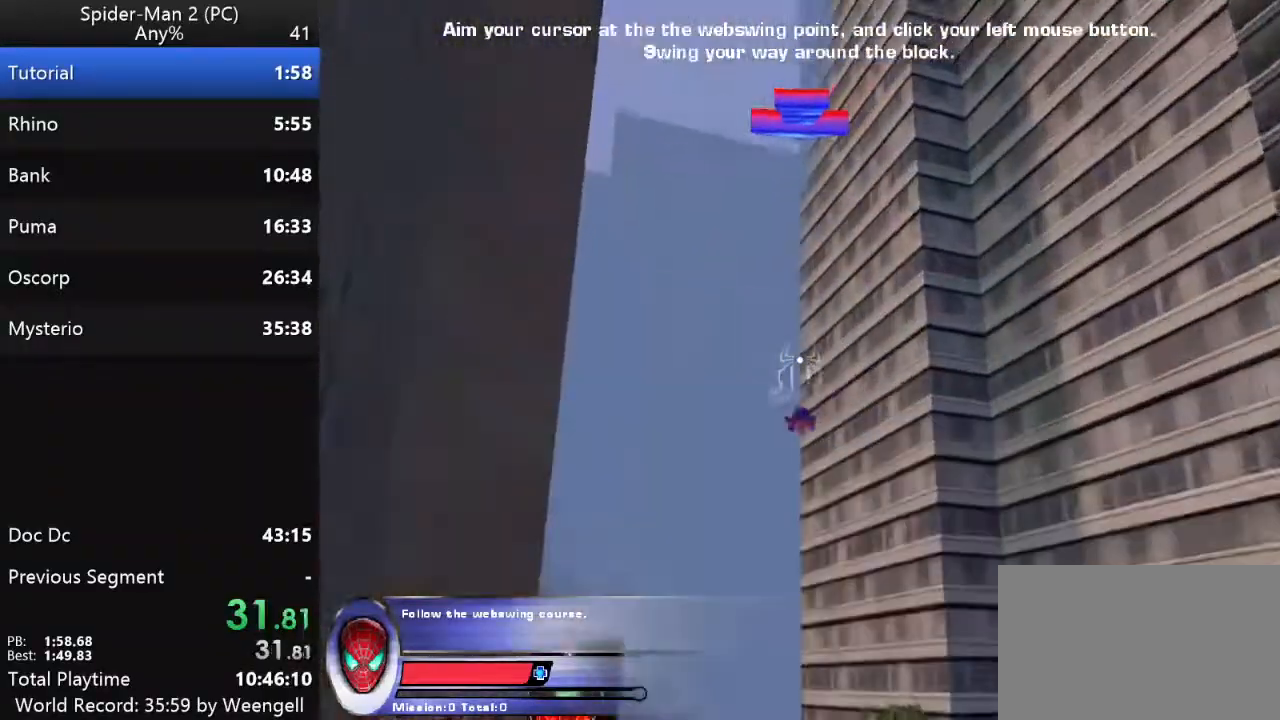
{"keys": ["w"], "mouse": ["left"], "events": [[250, "mouse_left", "down"], [350, "mouse_left", "up"], [433, "mouse_left", "down"]]}
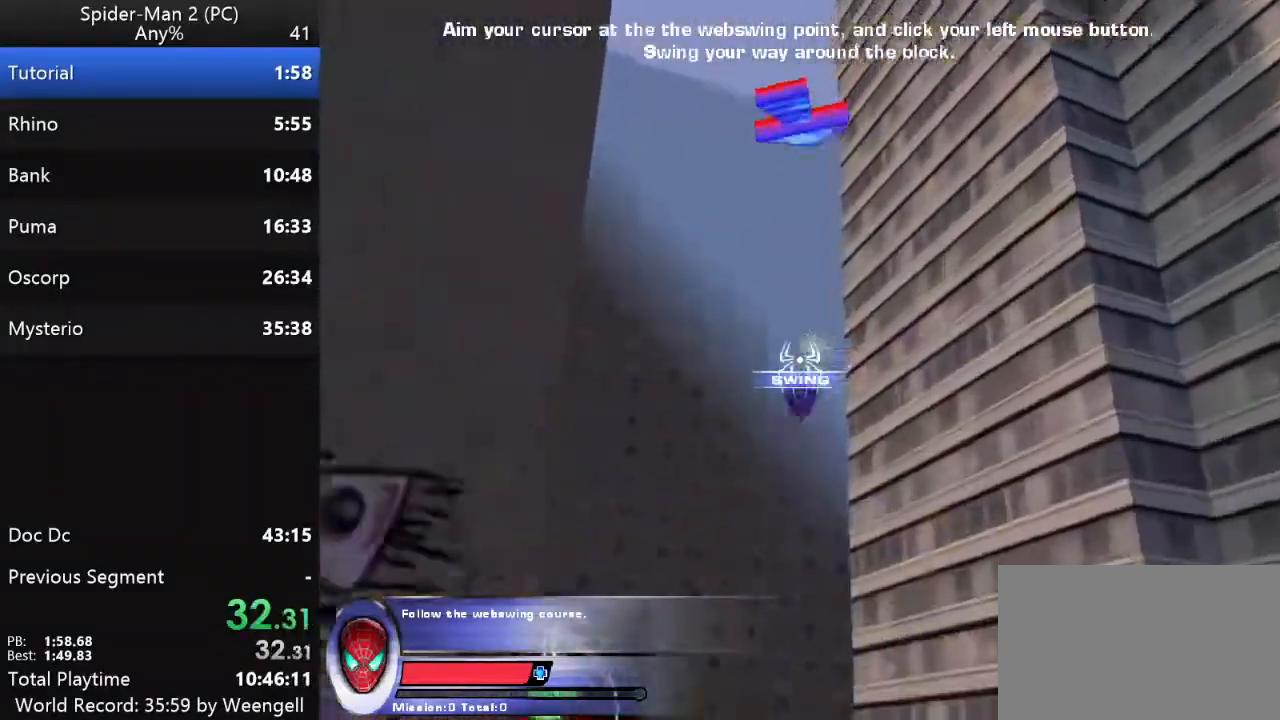
{"keys": ["w"], "mouse": [], "events": [[50, "mouse_left", "up"]]}
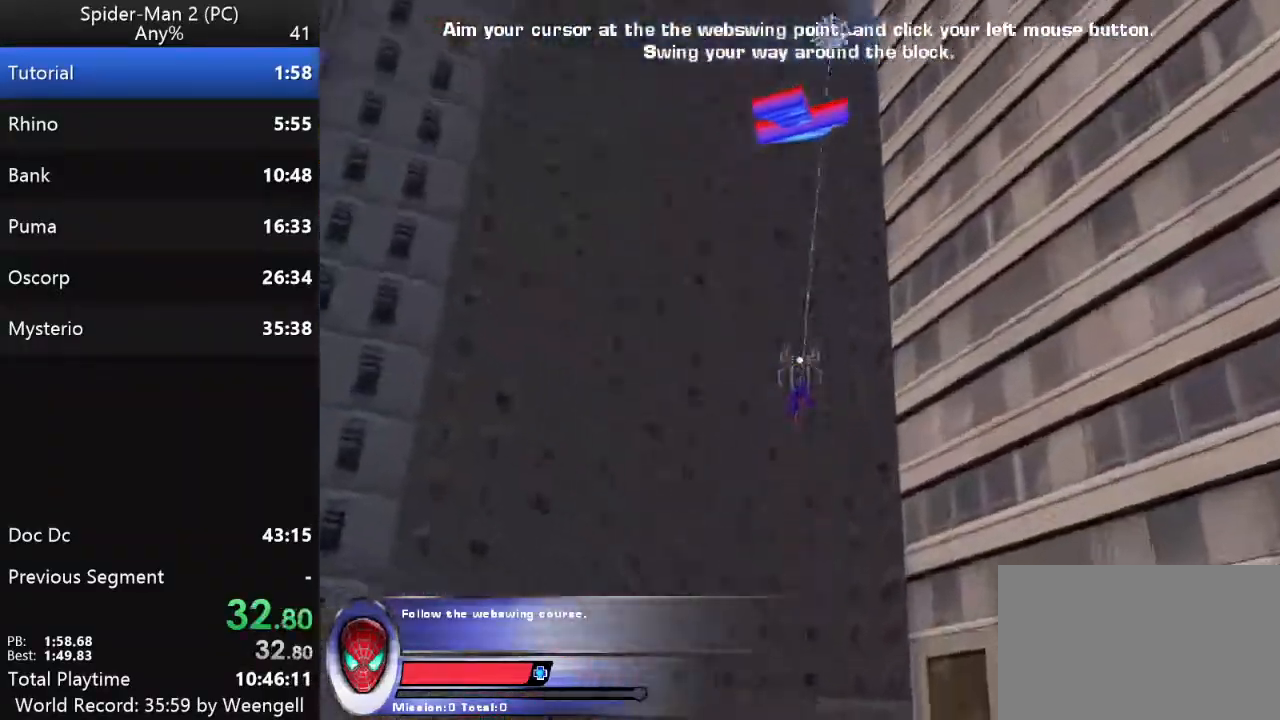
{"keys": ["w"], "mouse": [], "events": [[217, "mouse_right", "down"], [333, "mouse_right", "up"]]}
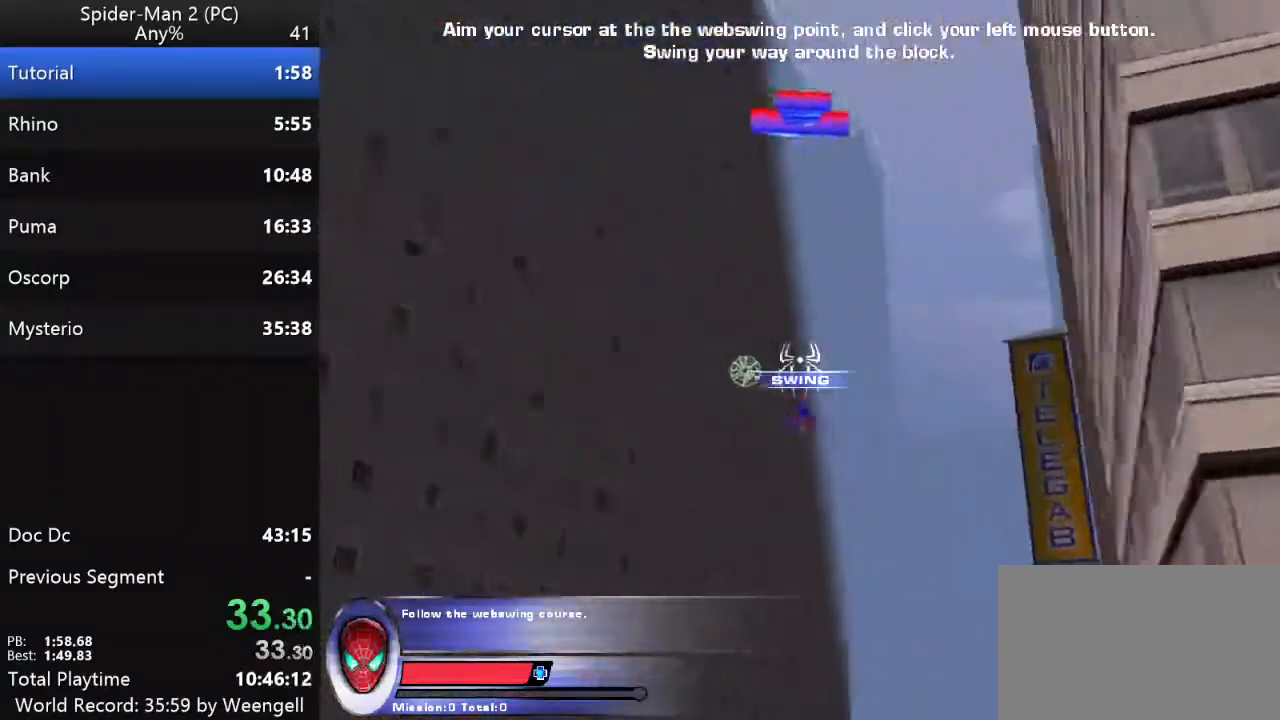
{"keys": ["w"], "mouse": [], "events": [[17, "mouse_left", "down"], [133, "mouse_left", "up"]]}
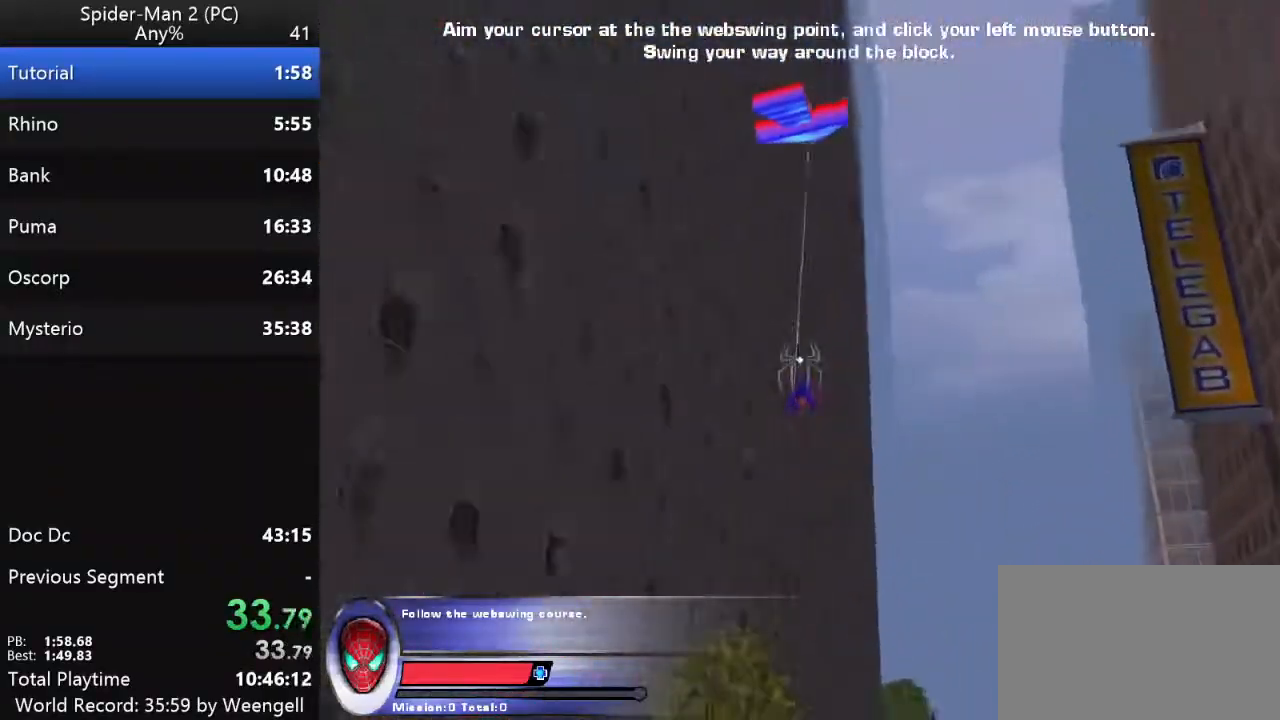
{"keys": ["w"], "mouse": ["right"], "events": [[483, "mouse_right", "down"]]}
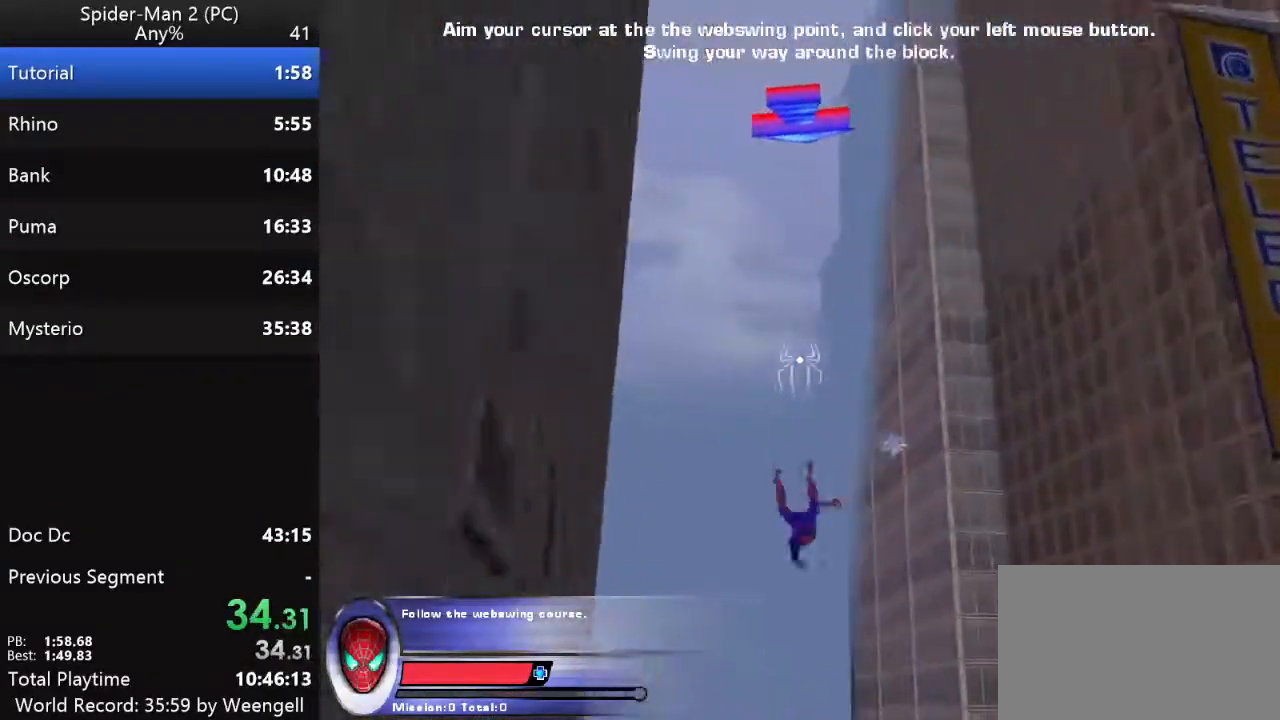
{"keys": ["w"], "mouse": [], "events": [[117, "mouse_right", "up"], [383, "mouse_left", "down"], [500, "mouse_left", "up"]]}
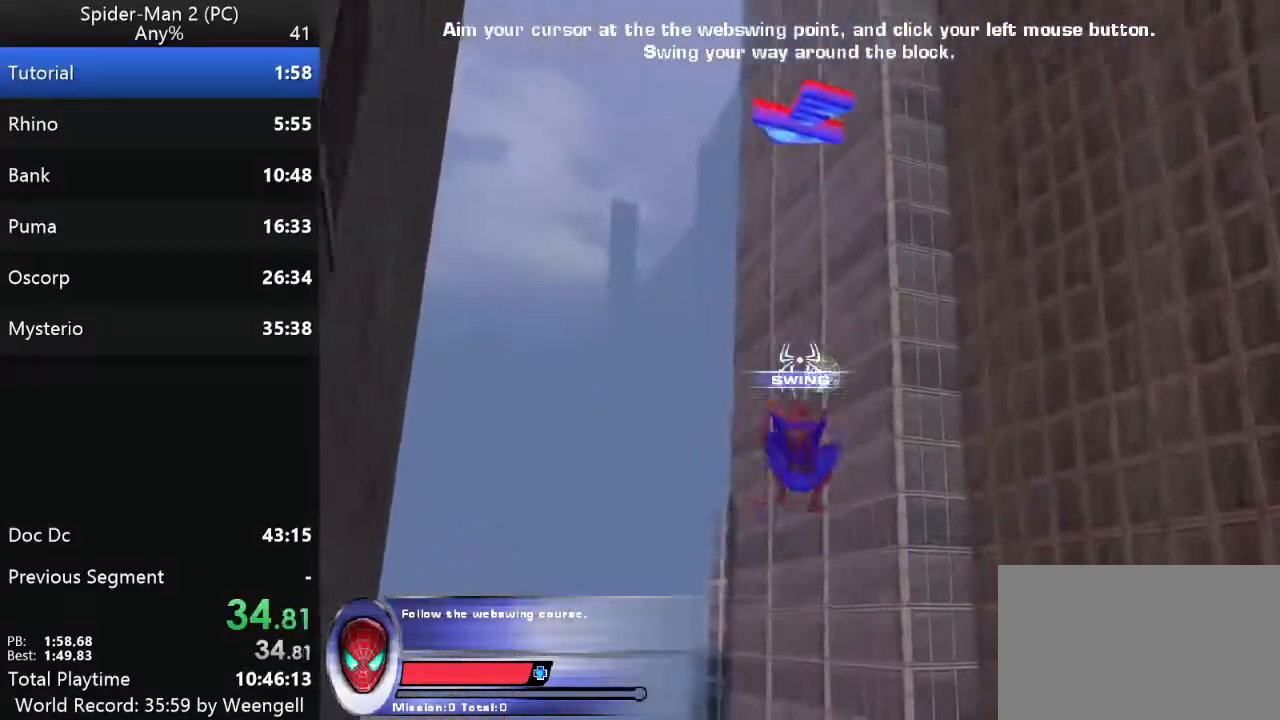
{"keys": ["w"], "mouse": [], "events": []}
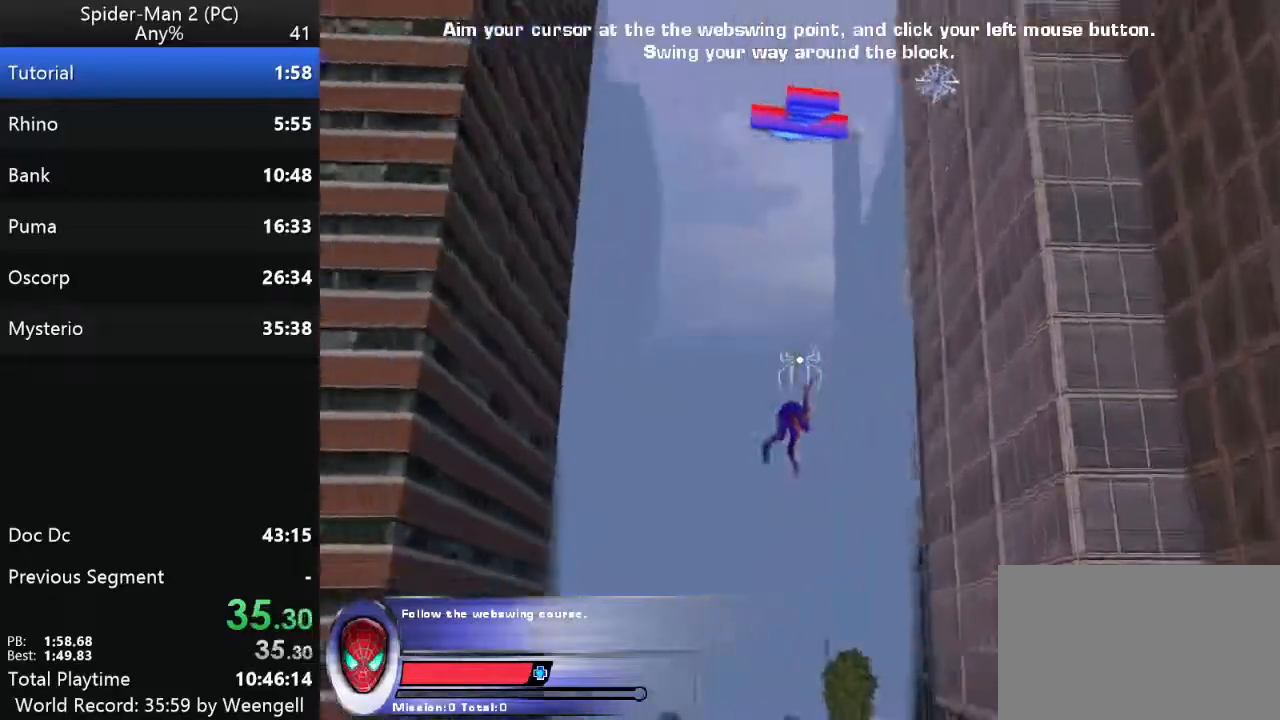
{"keys": ["w"], "mouse": ["right"], "events": [[383, "mouse_right", "down"]]}
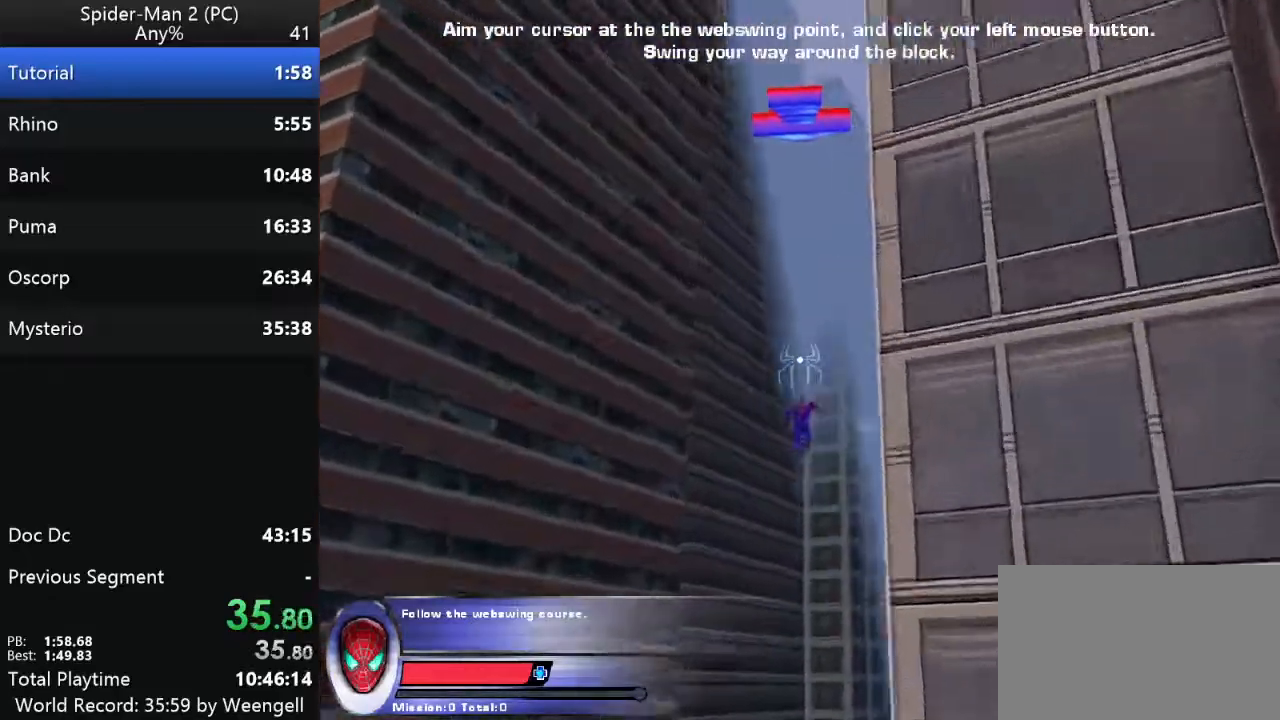
{"keys": ["w"], "mouse": [], "events": [[50, "mouse_right", "up"]]}
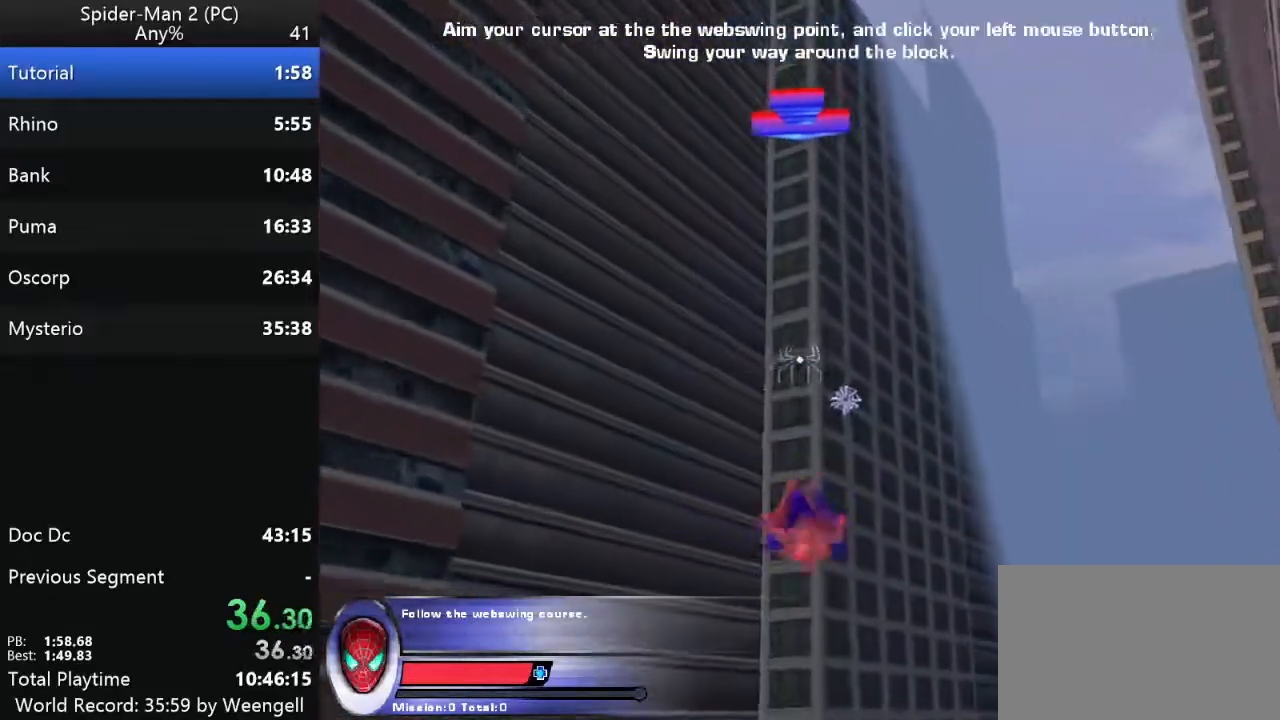
{"keys": ["w"], "mouse": [], "events": [[17, "mouse_left", "down"], [150, "mouse_left", "up"], [217, "mouse_left", "down"], [333, "mouse_left", "up"]]}
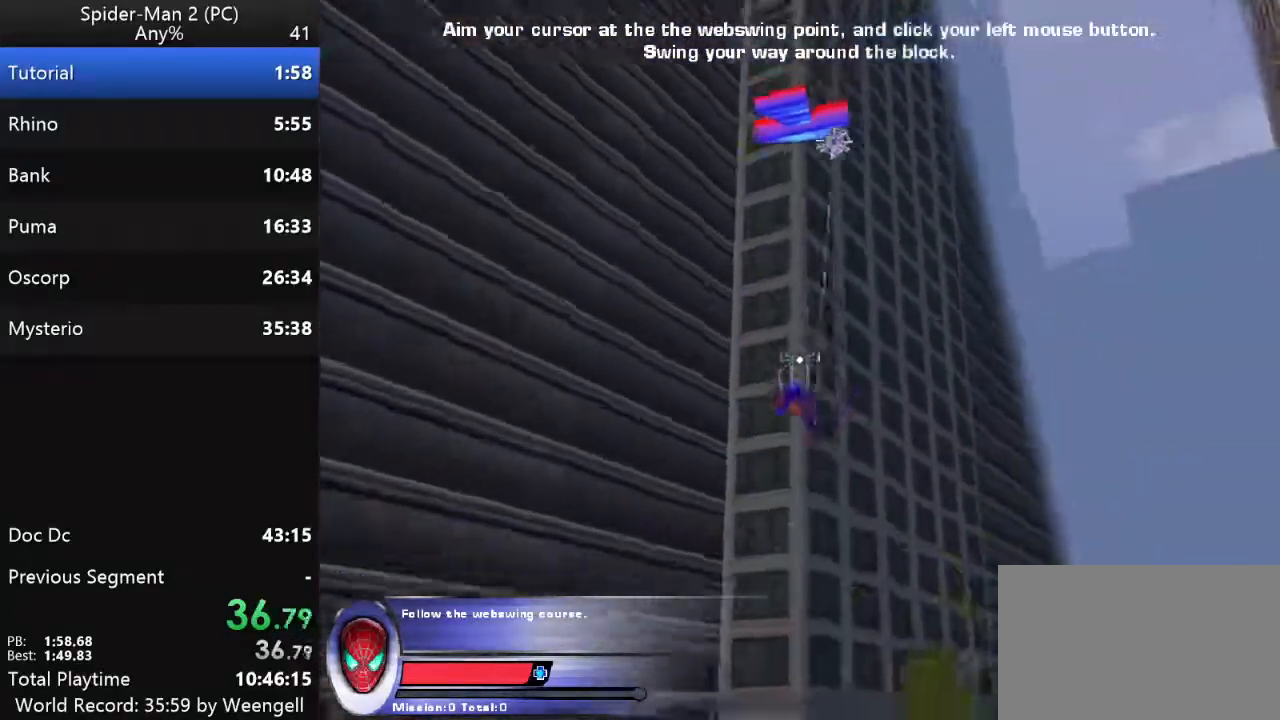
{"keys": ["w"], "mouse": [], "events": [[300, "mouse_right", "down"], [467, "mouse_right", "up"]]}
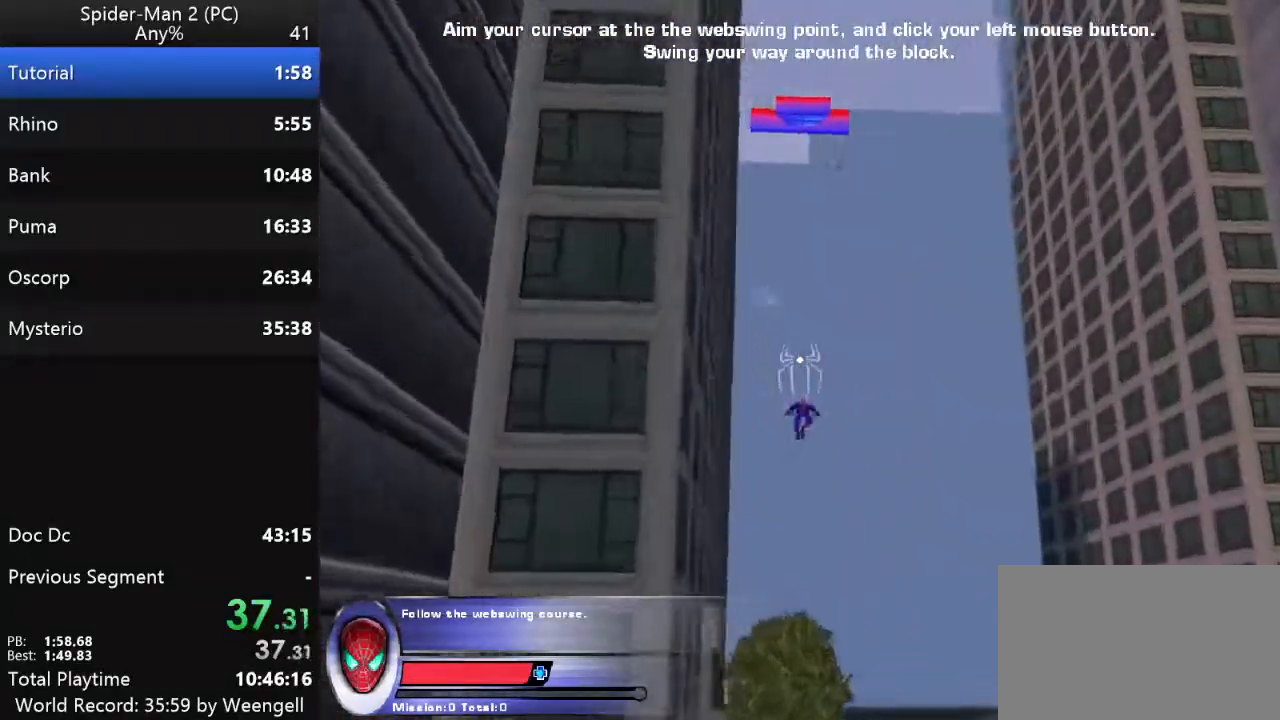
{"keys": ["w"], "mouse": [], "events": [[217, "mouse_left", "down"], [317, "mouse_left", "up"]]}
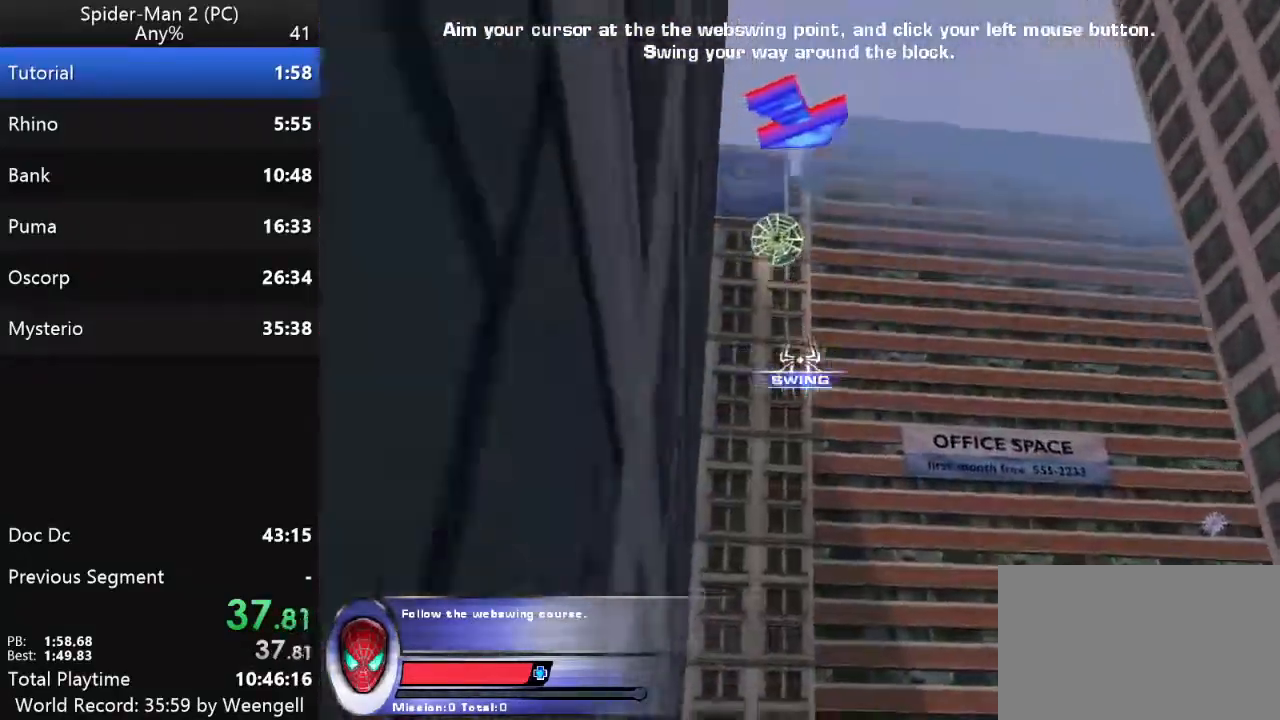
{"keys": [], "mouse": [], "events": [[467, "w", "up"]]}
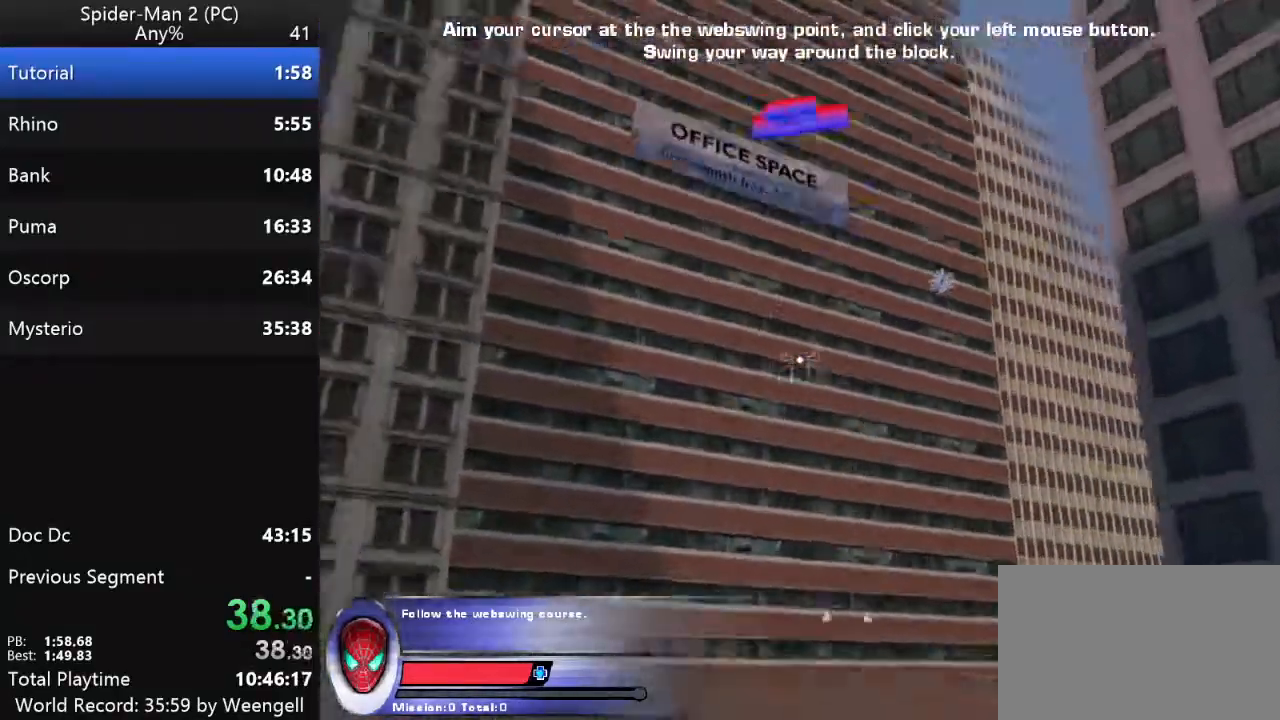
{"keys": ["s"], "mouse": ["right"], "events": [[83, "s", "down"], [500, "mouse_right", "down"]]}
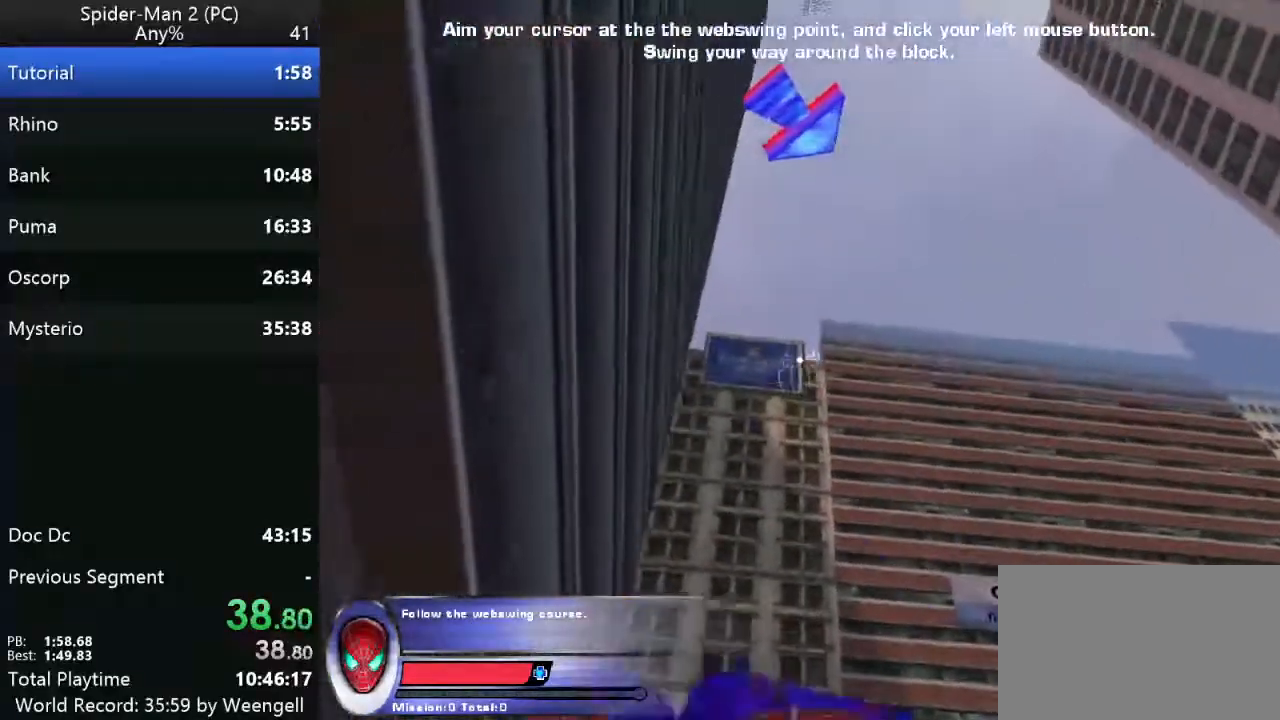
{"keys": [], "mouse": ["left"], "events": [[83, "mouse_right", "up"], [100, "s", "up"], [167, "mouse_right", "down"], [300, "mouse_right", "up"], [400, "mouse_left", "down"]]}
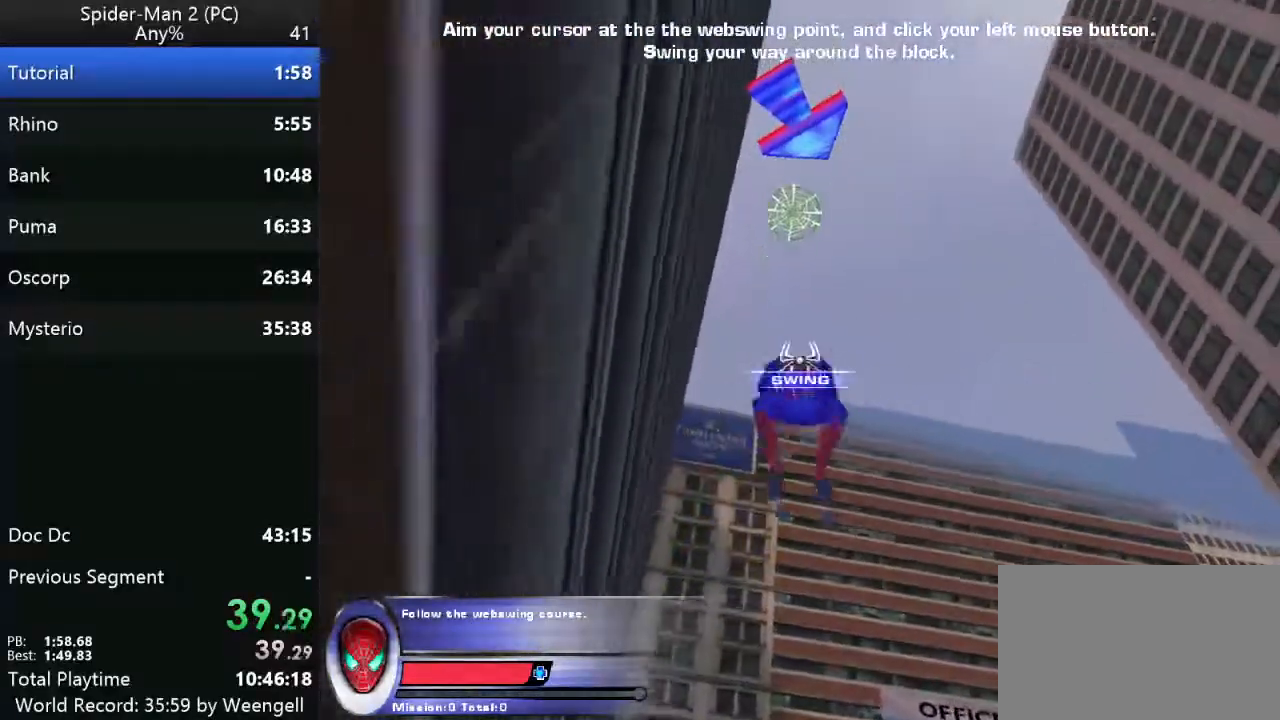
{"keys": ["w"], "mouse": ["right"], "events": [[17, "mouse_left", "up"], [217, "w", "down"], [483, "mouse_right", "down"]]}
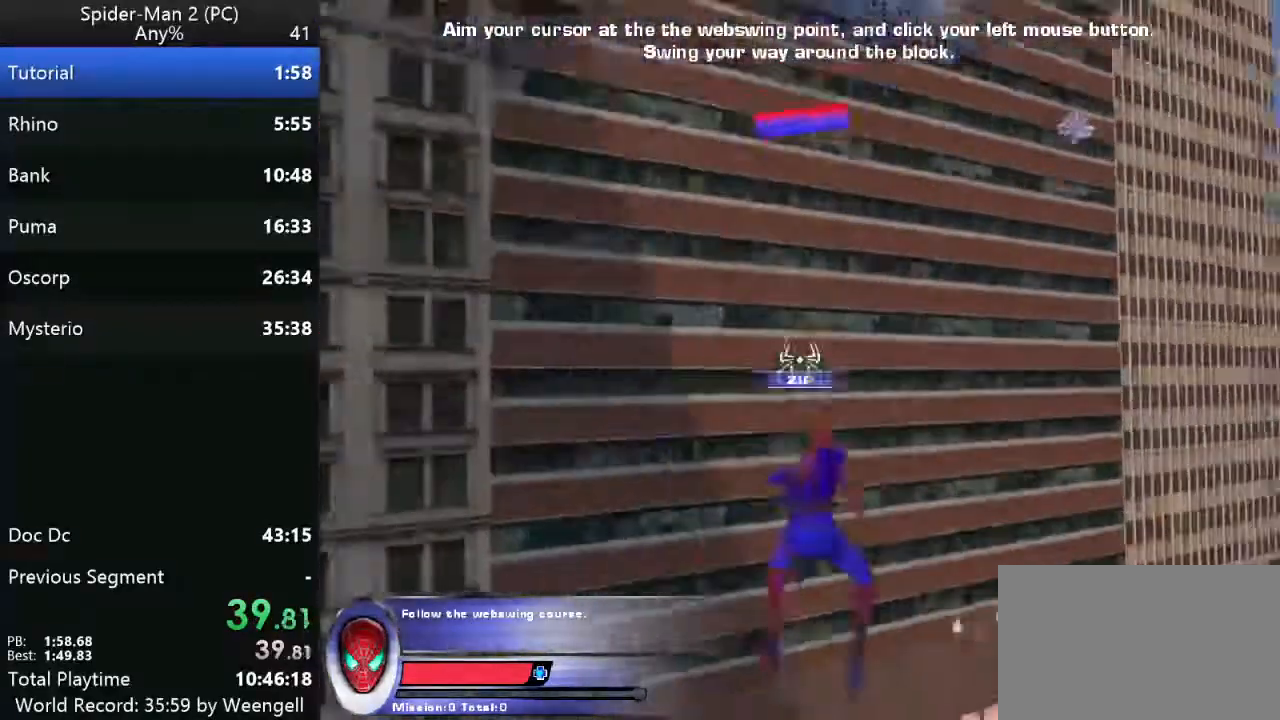
{"keys": ["w"], "mouse": [], "events": [[117, "mouse_right", "up"], [367, "mouse_left", "down"], [483, "mouse_left", "up"]]}
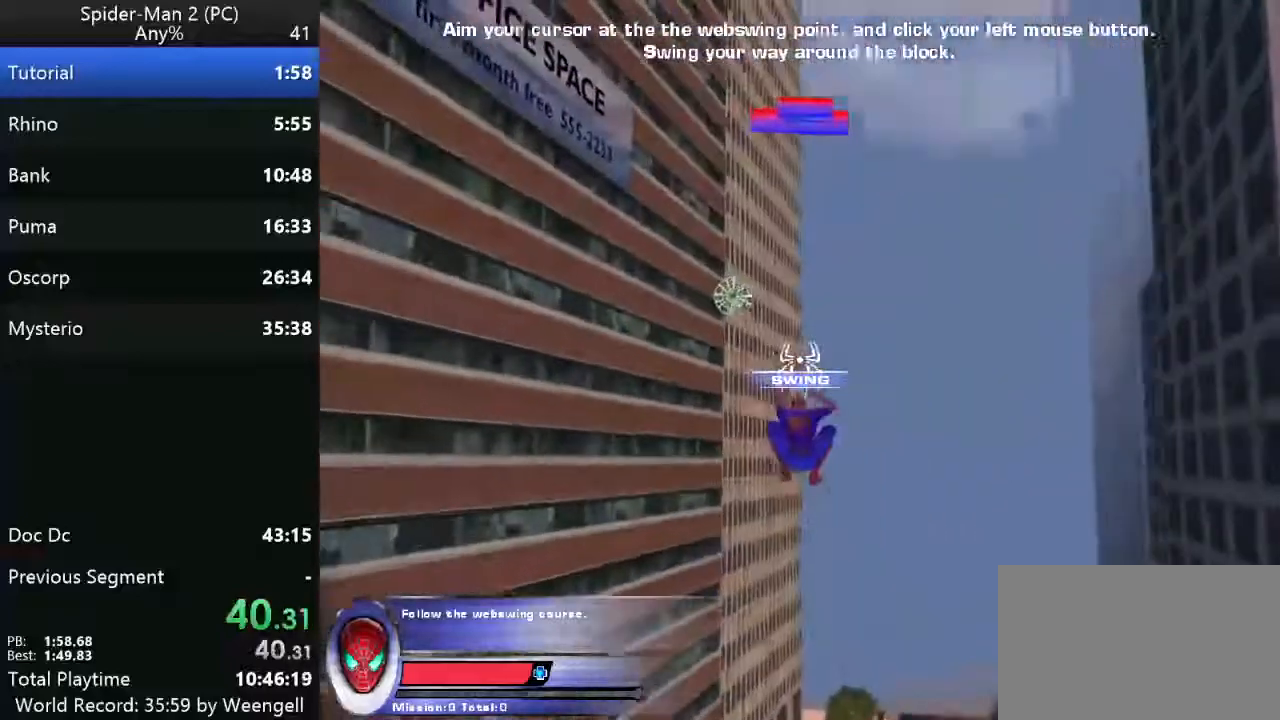
{"keys": ["w"], "mouse": [], "events": []}
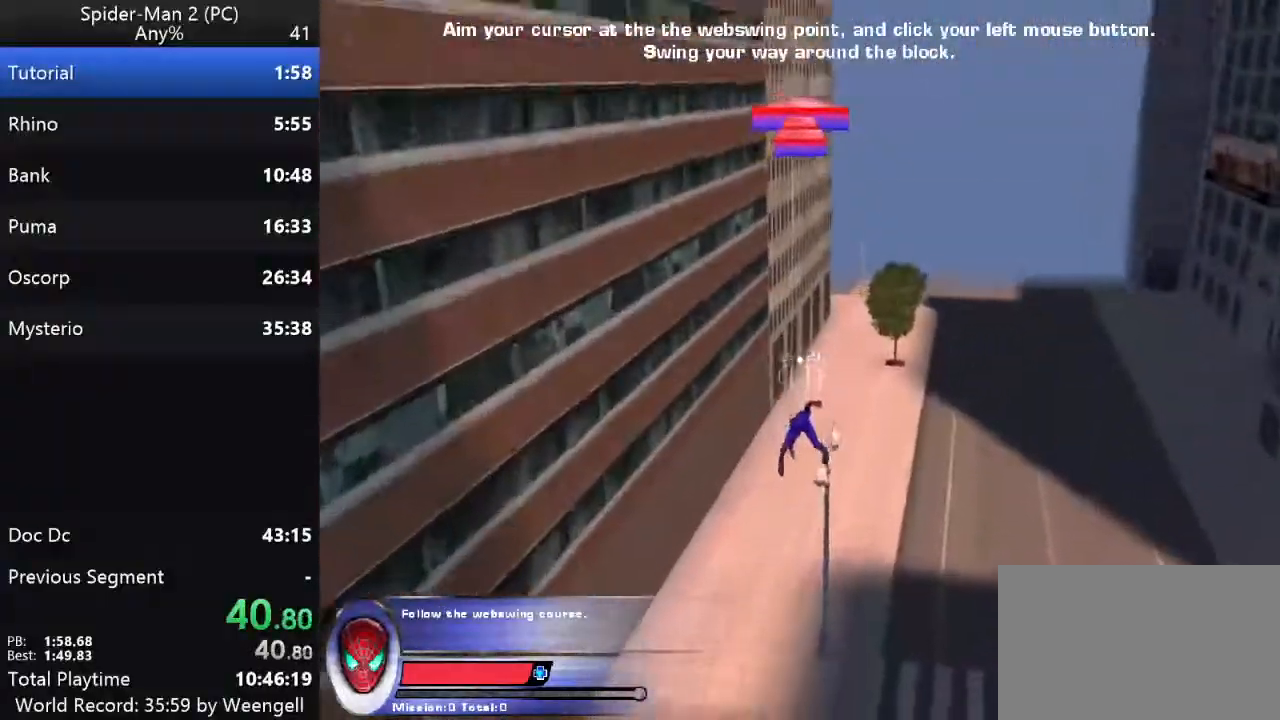
{"keys": ["w"], "mouse": [], "events": []}
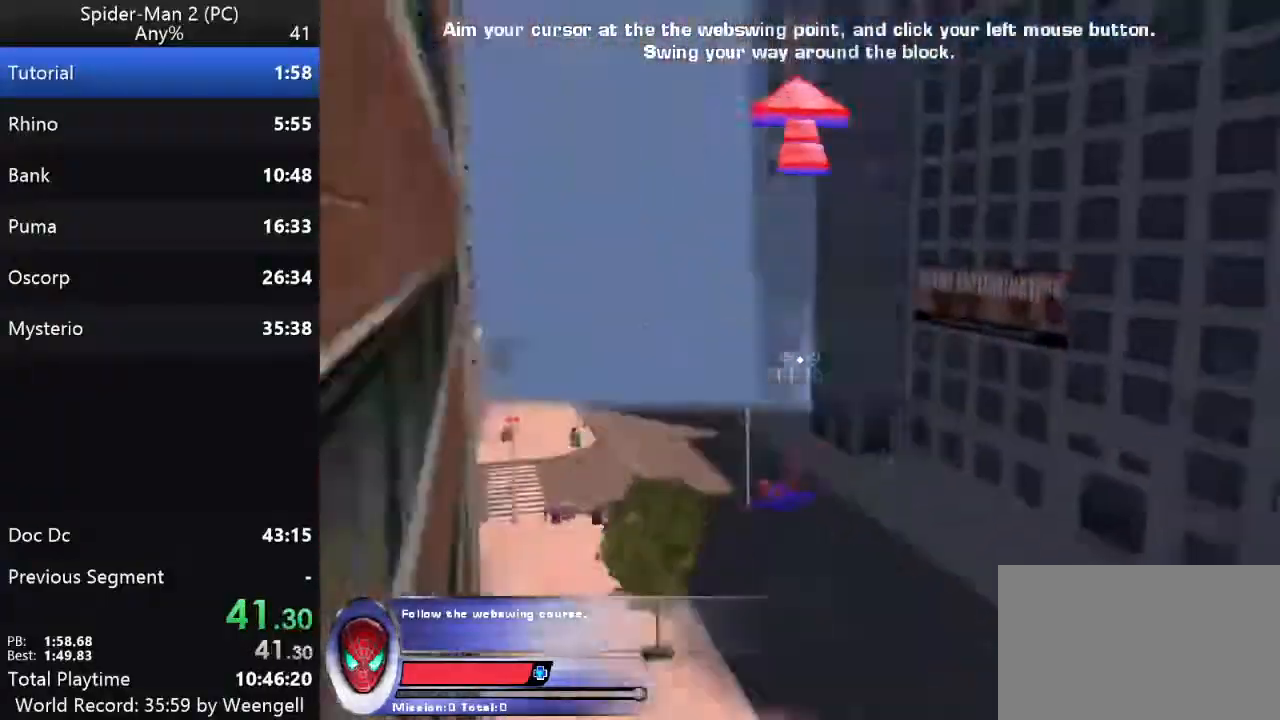
{"keys": ["a", "w"], "mouse": [], "events": [[417, "a", "down"]]}
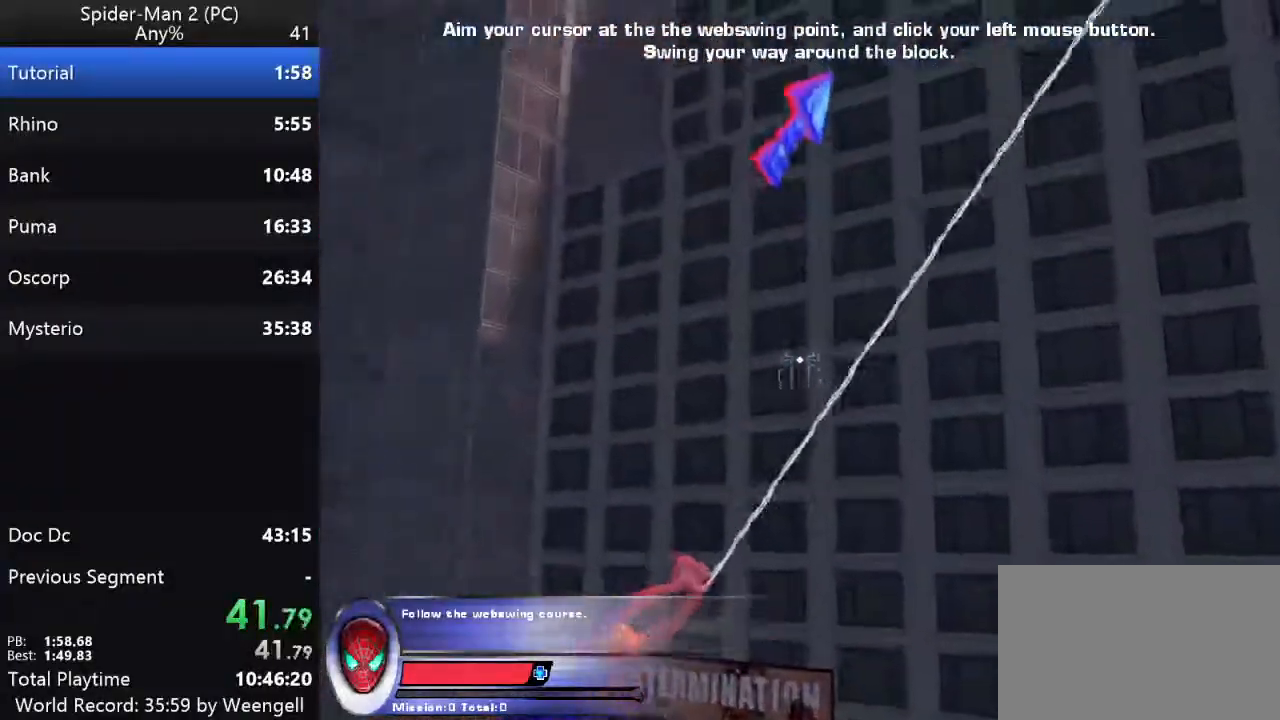
{"keys": ["w"], "mouse": [], "events": [[33, "mouse_right", "down"], [183, "mouse_right", "up"], [333, "a", "up"]]}
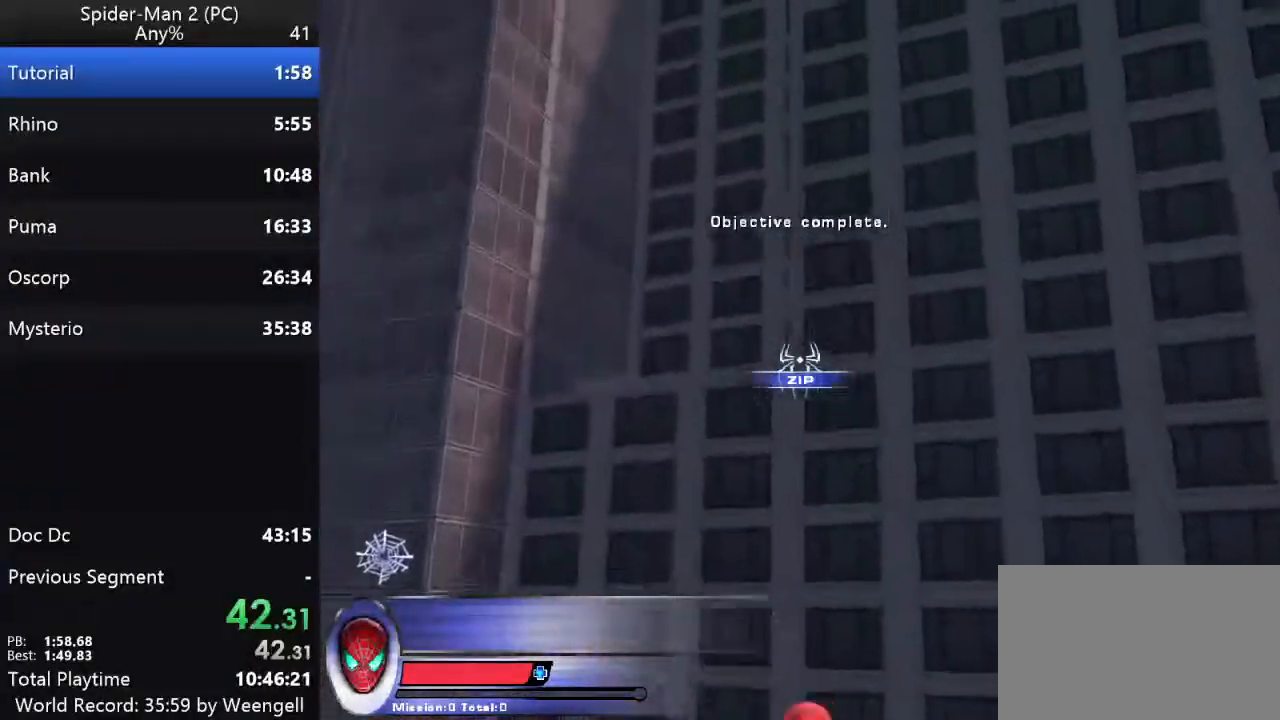
{"keys": ["w"], "mouse": [], "events": [[283, "mouse_left", "down"], [400, "mouse_left", "up"]]}
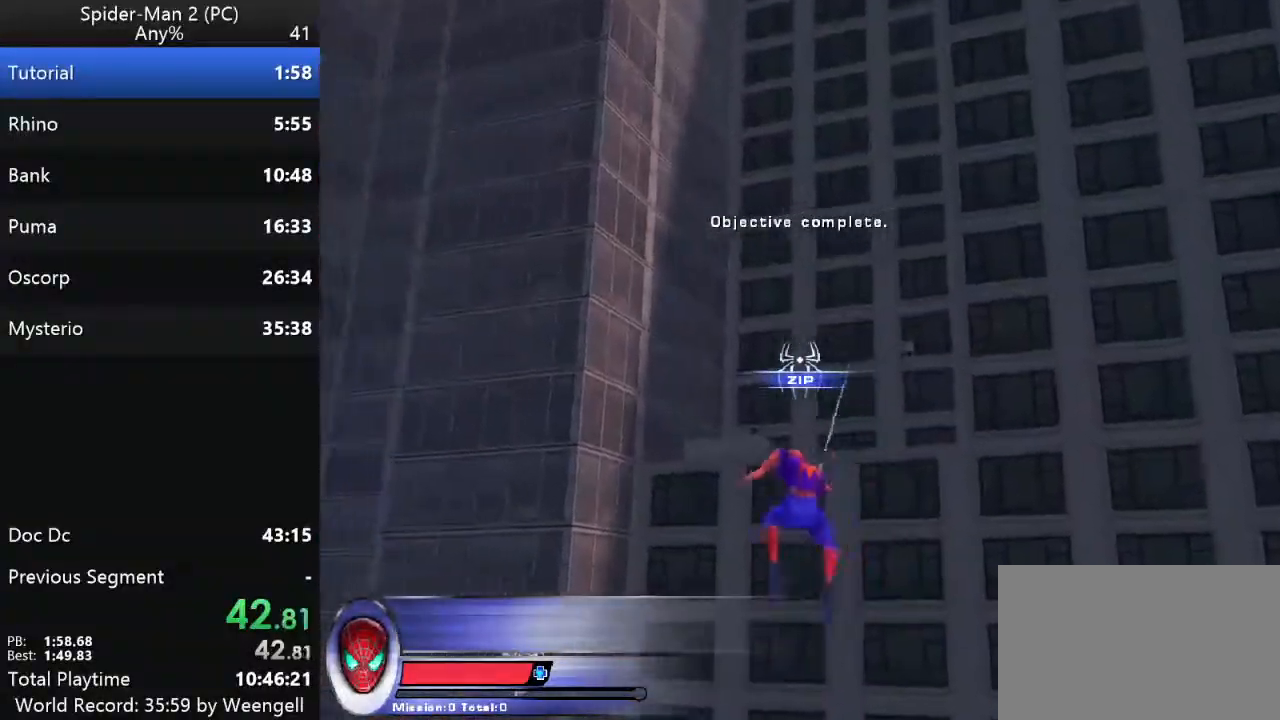
{"keys": ["w"], "mouse": [], "events": []}
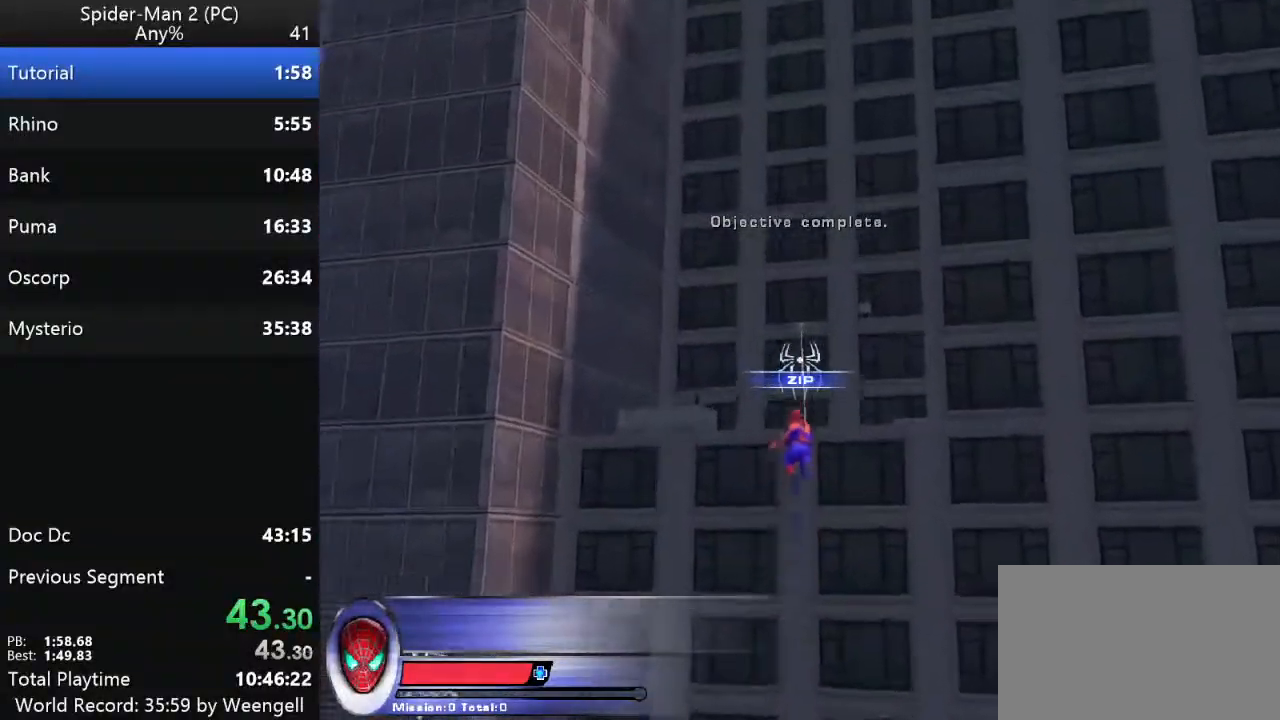
{"keys": ["w"], "mouse": [], "events": []}
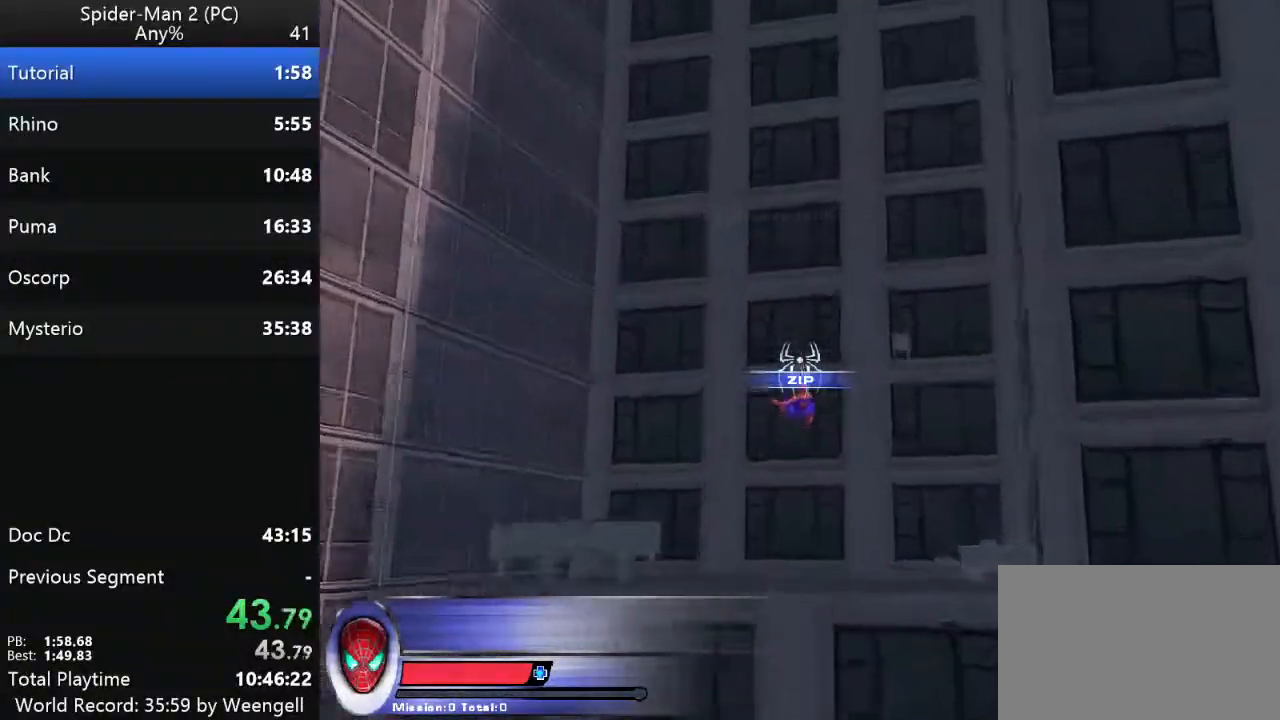
{"keys": [], "mouse": [], "events": [[217, "w", "up"], [233, "d", "down"], [400, "d", "up"]]}
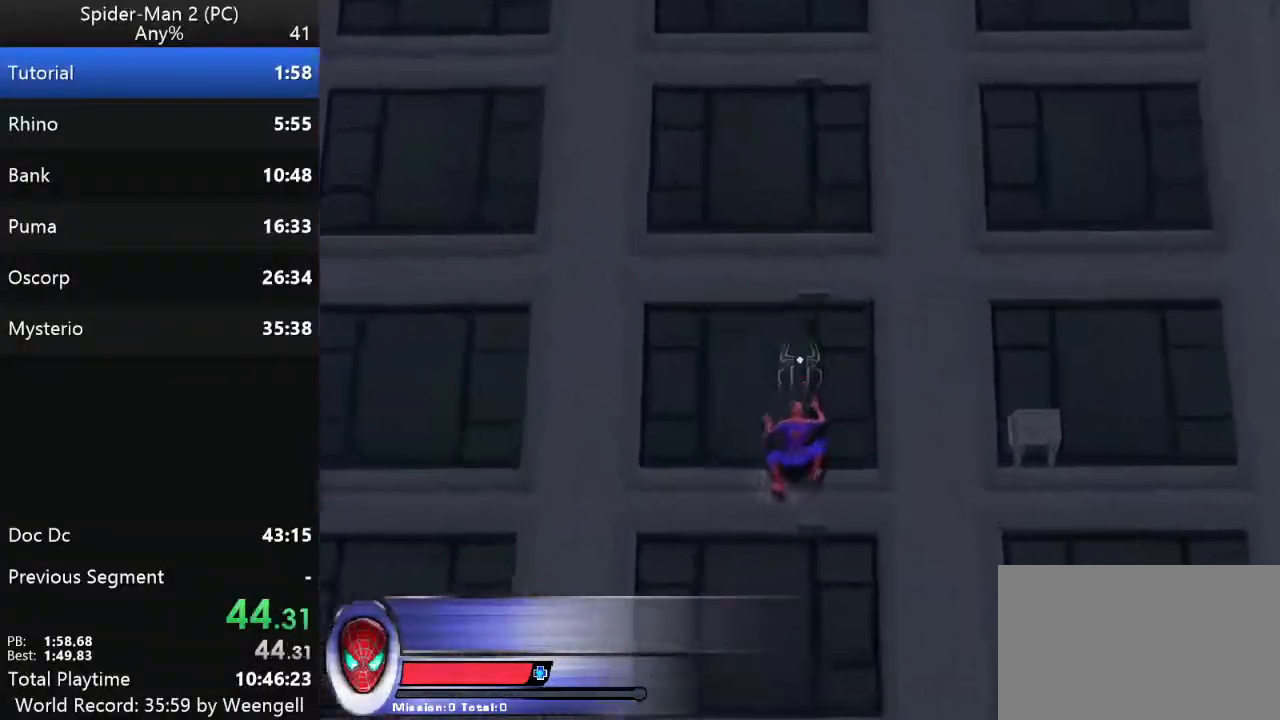
{"keys": [], "mouse": [], "events": [[100, "d", "down"], [133, "d", "up"]]}